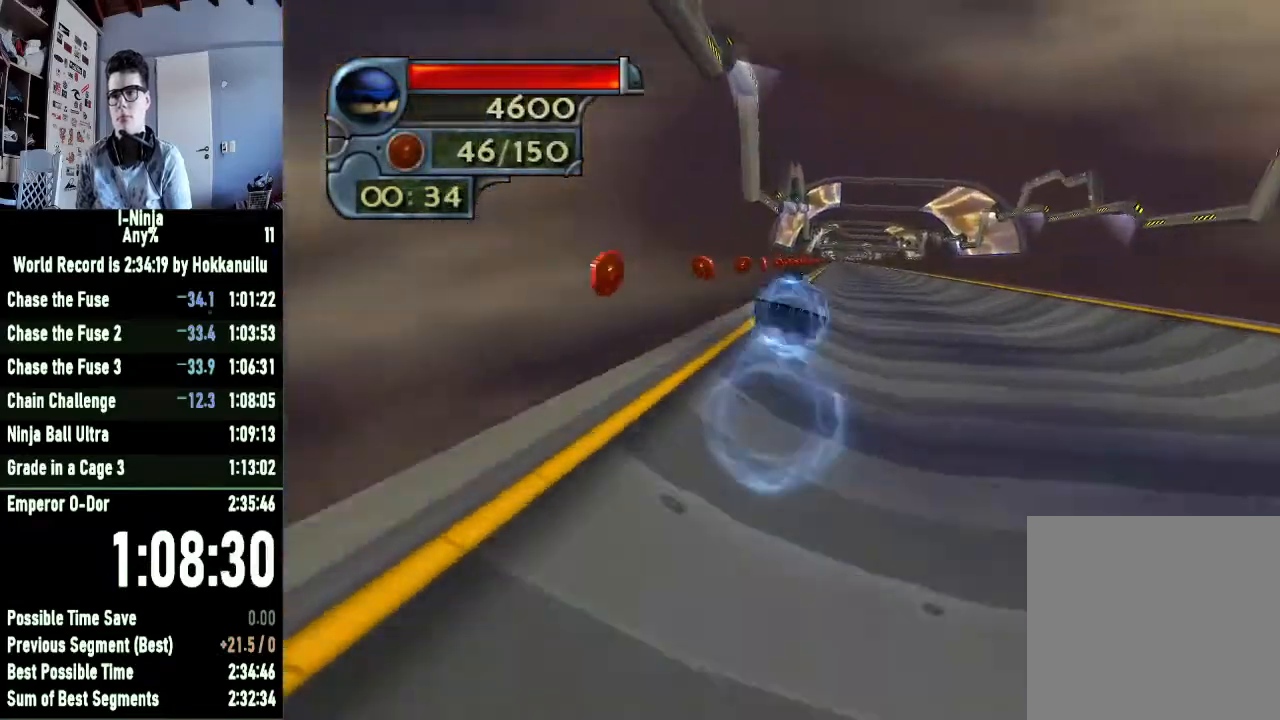
Gameplay with a controller (Xbox layout); each line is a JSON object with the inputs held at the frame after it. "events" lists button and stick changes between this image and that frame as [ms after this image, input, new state], when the widget could be followed in between.
{"buttons": [], "left_stick": "up-left", "right_stick": "center", "events": [[167, "left_stick", "up-left"]]}
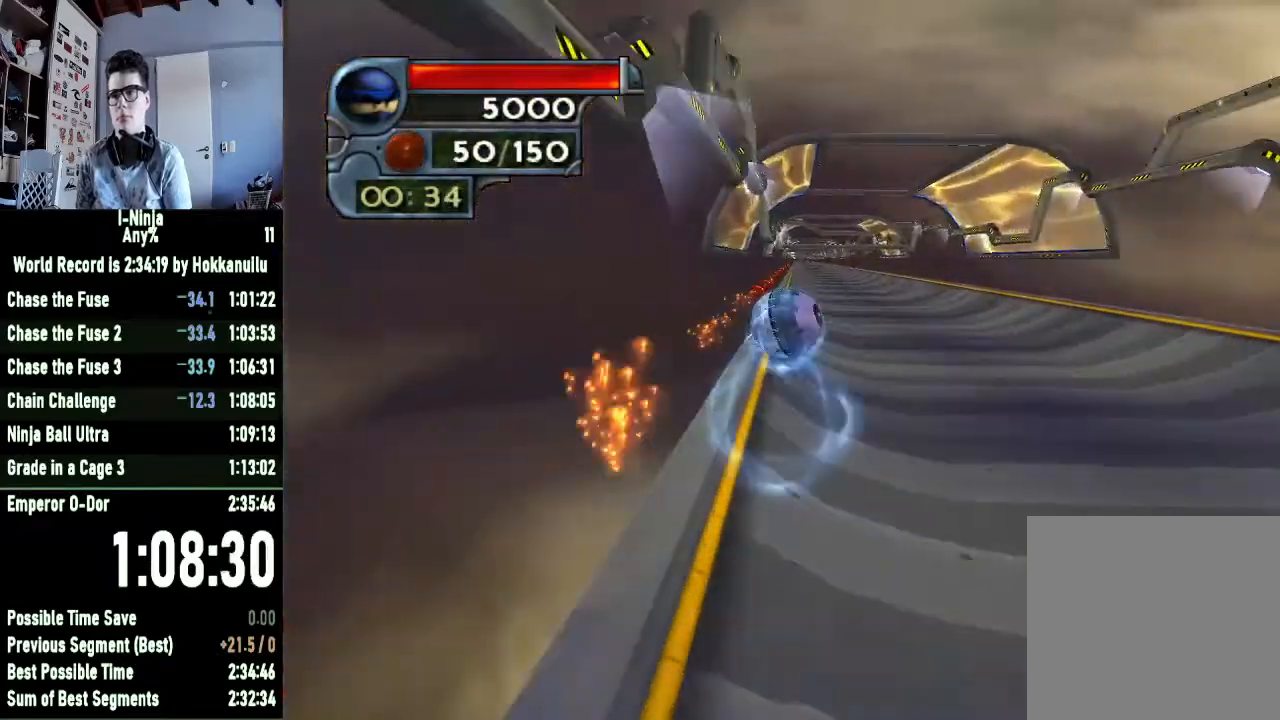
{"buttons": [], "left_stick": "up-left", "right_stick": "center", "events": []}
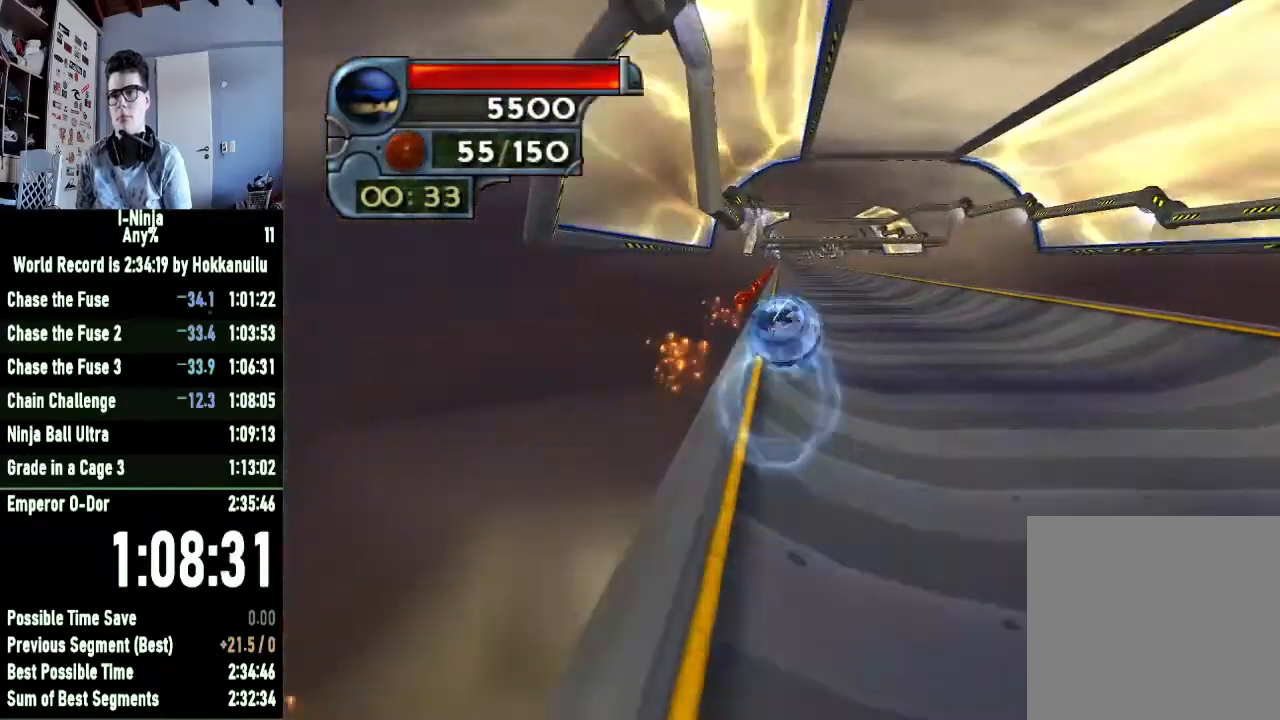
{"buttons": [], "left_stick": "up-left", "right_stick": "center", "events": []}
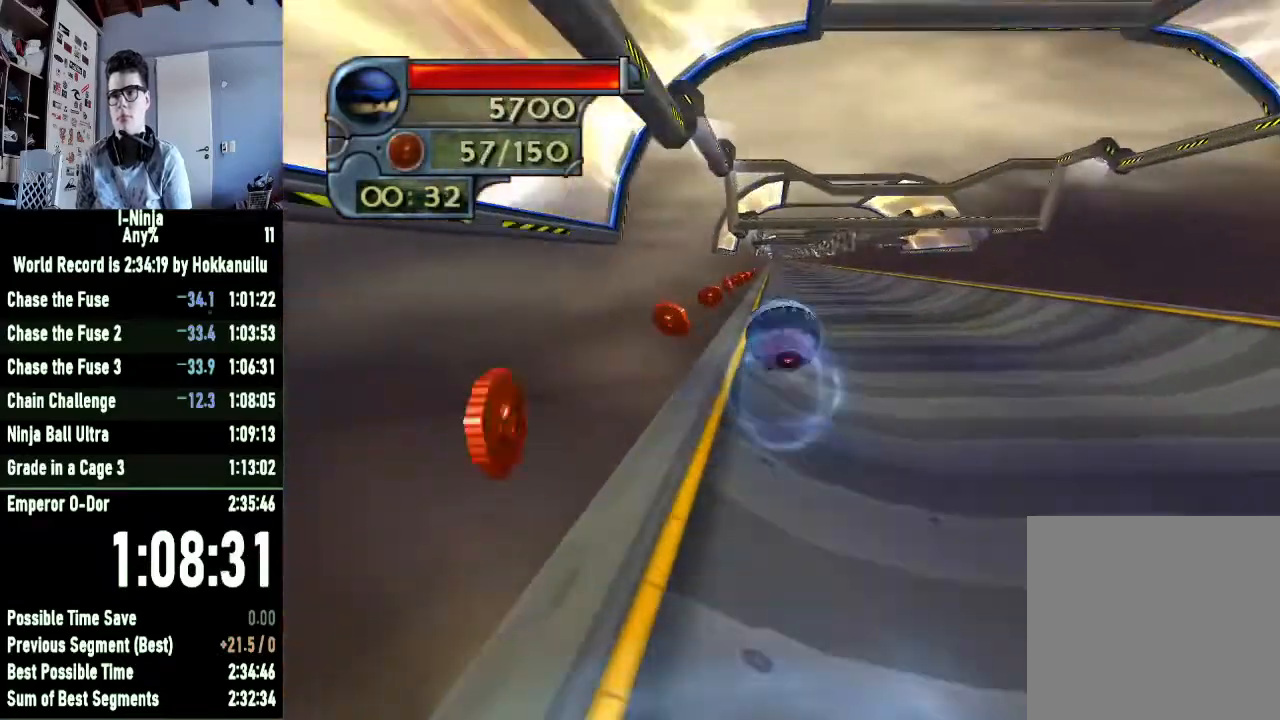
{"buttons": [], "left_stick": "up-left", "right_stick": "center", "events": []}
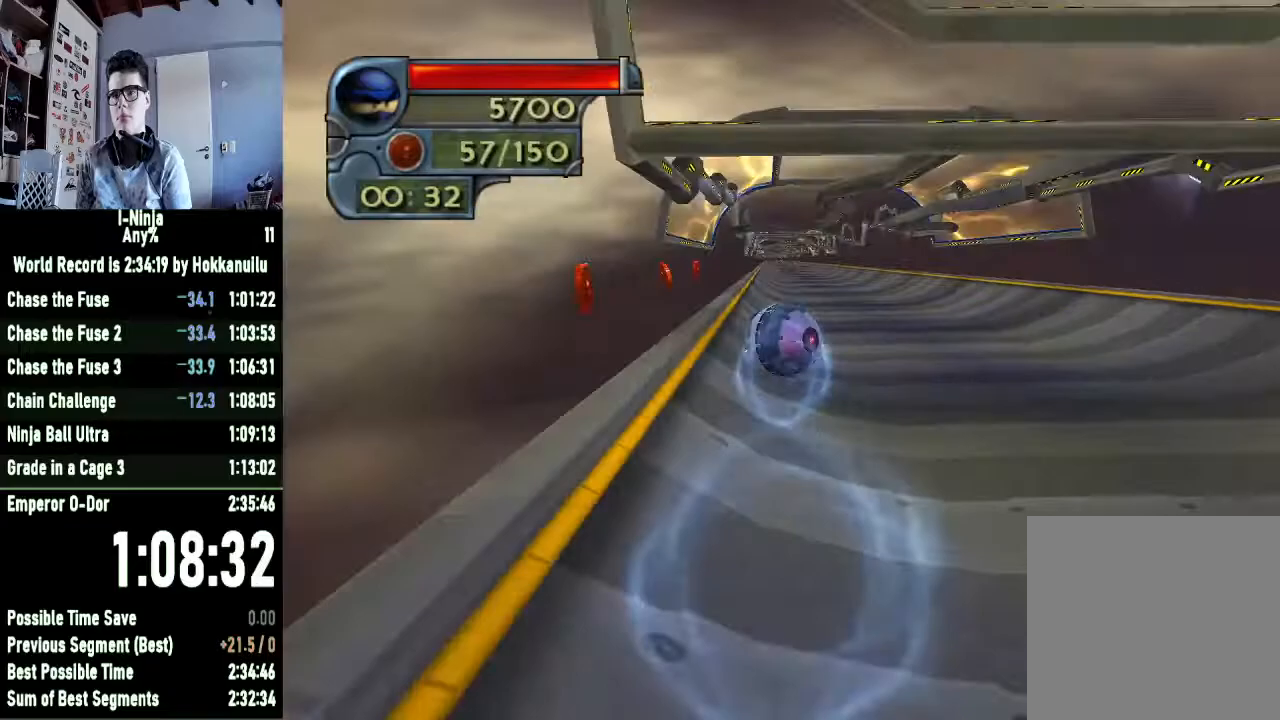
{"buttons": [], "left_stick": "up-left", "right_stick": "center", "events": []}
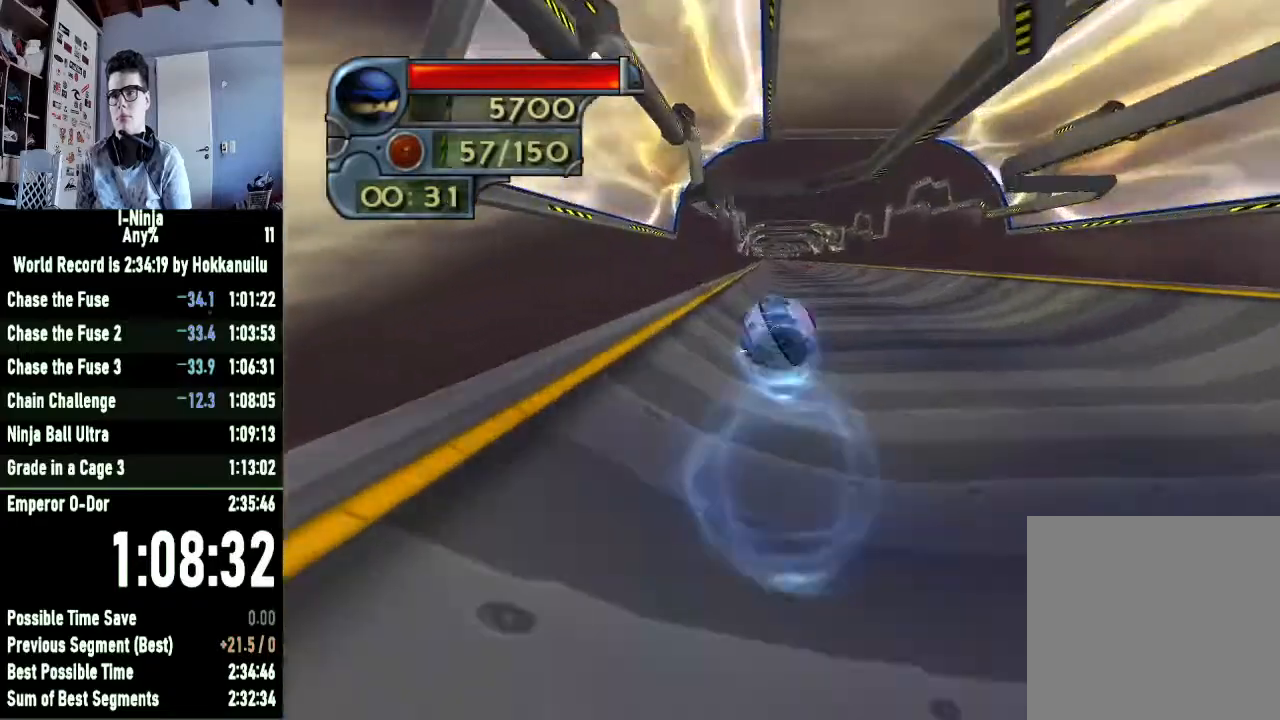
{"buttons": [], "left_stick": "up-left", "right_stick": "center", "events": []}
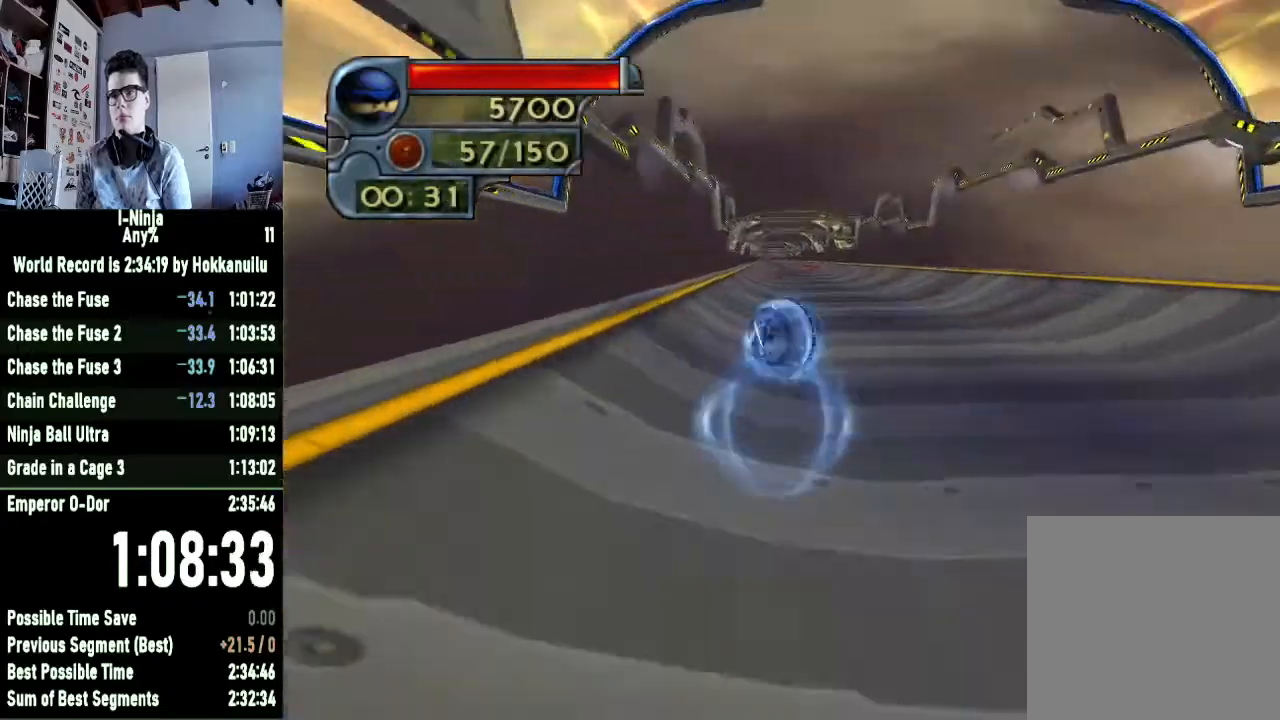
{"buttons": [], "left_stick": "up-left", "right_stick": "center", "events": []}
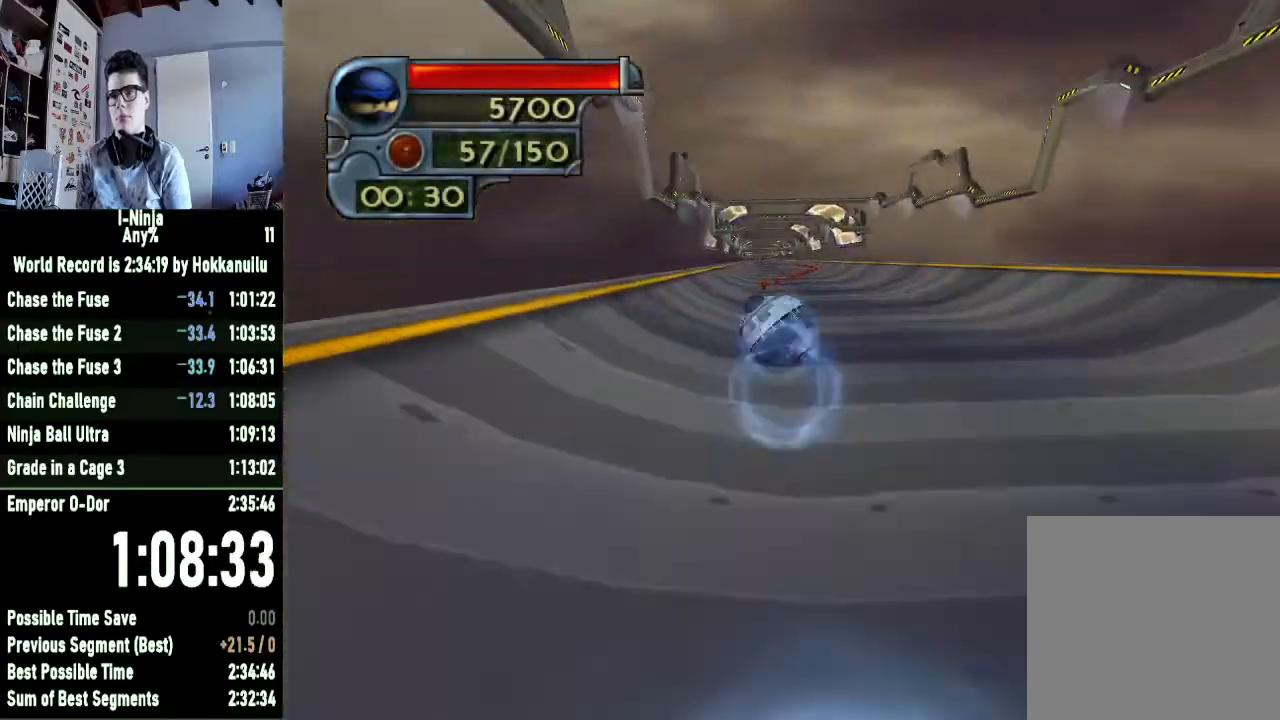
{"buttons": [], "left_stick": "up-right", "right_stick": "center", "events": [[33, "left_stick", "up"], [300, "left_stick", "up-right"]]}
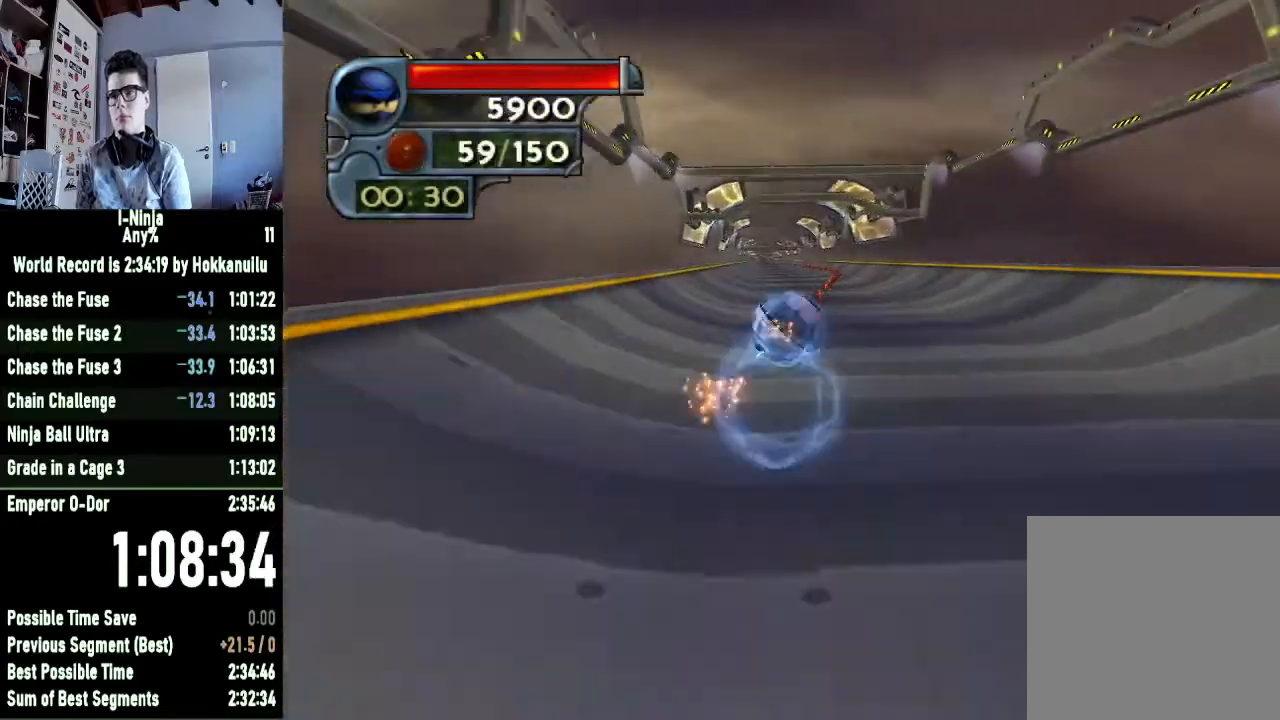
{"buttons": [], "left_stick": "up-left", "right_stick": "center", "events": [[333, "left_stick", "up"], [500, "left_stick", "up-left"]]}
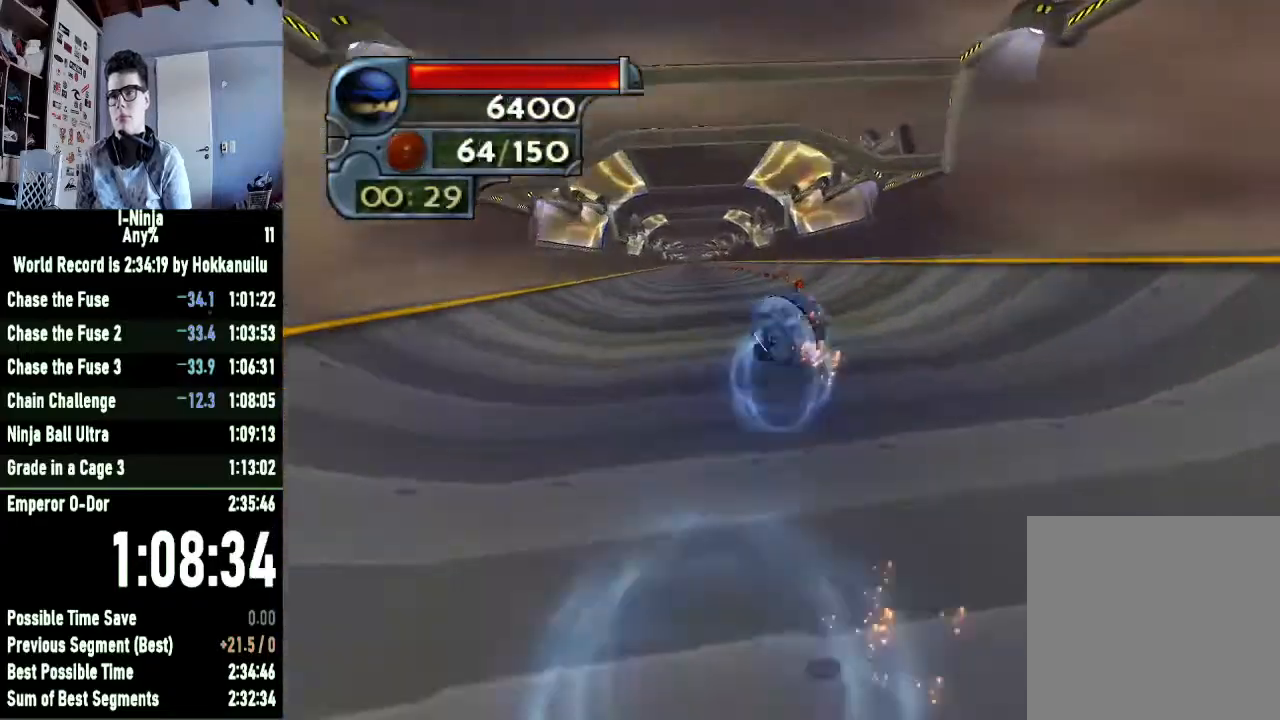
{"buttons": [], "left_stick": "up-left", "right_stick": "center", "events": []}
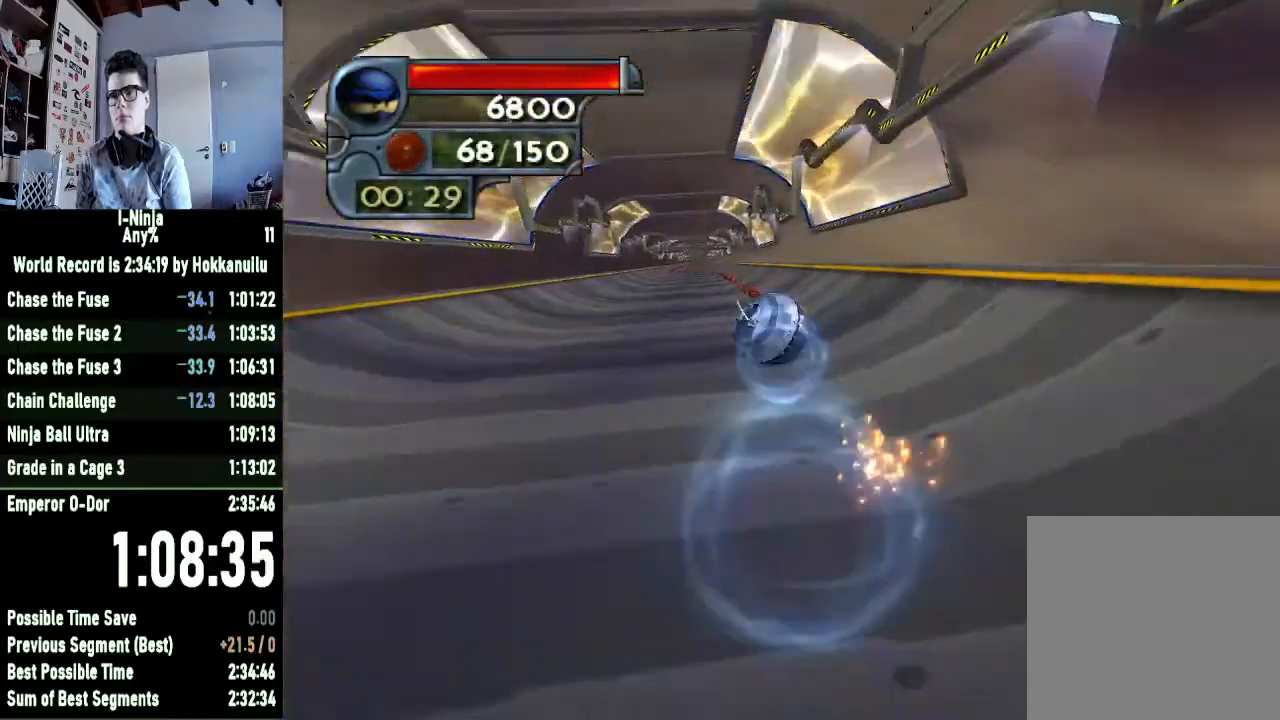
{"buttons": [], "left_stick": "up-left", "right_stick": "center", "events": []}
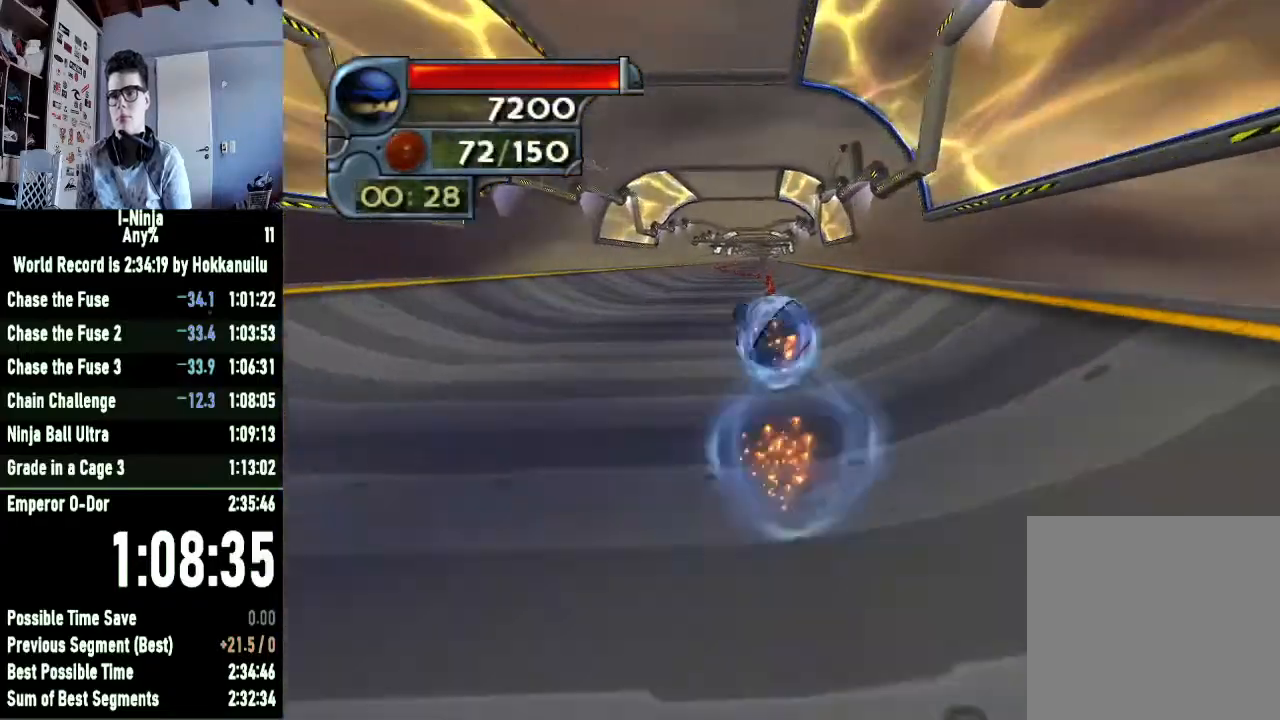
{"buttons": [], "left_stick": "up-left", "right_stick": "center", "events": [[33, "left_stick", "up"], [433, "left_stick", "up-left"]]}
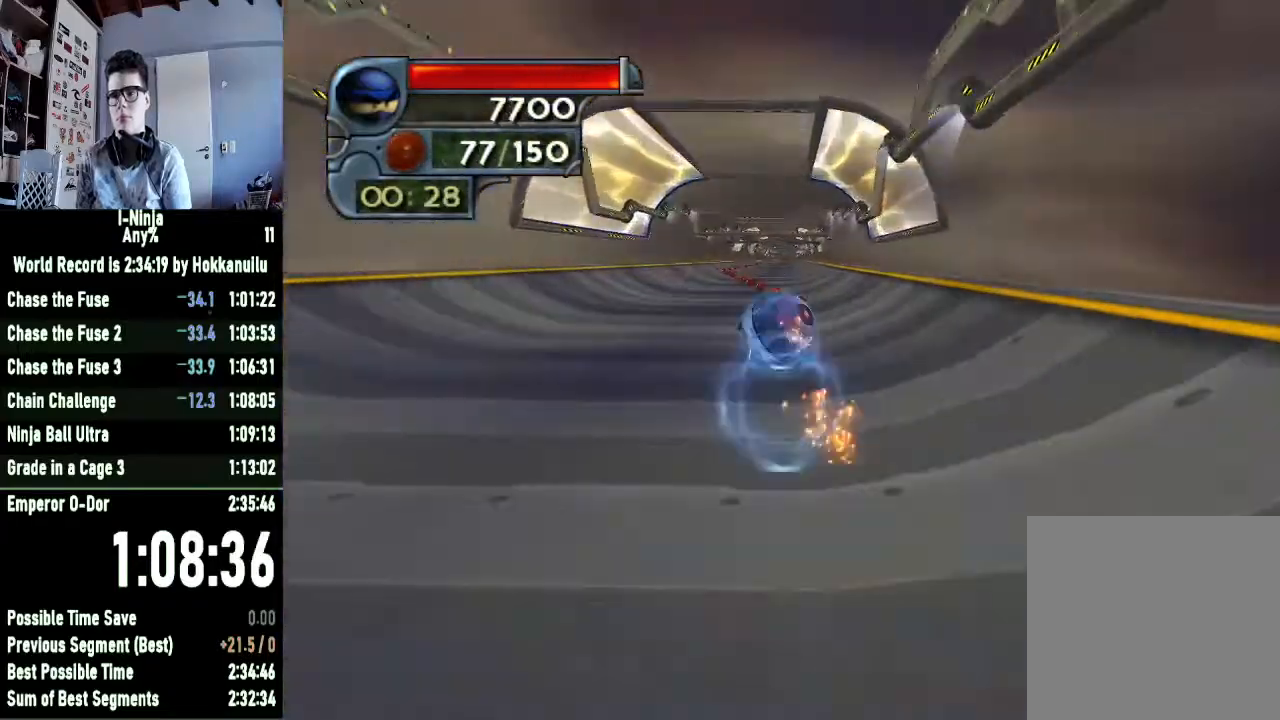
{"buttons": [], "left_stick": "up", "right_stick": "center", "events": [[433, "left_stick", "up"]]}
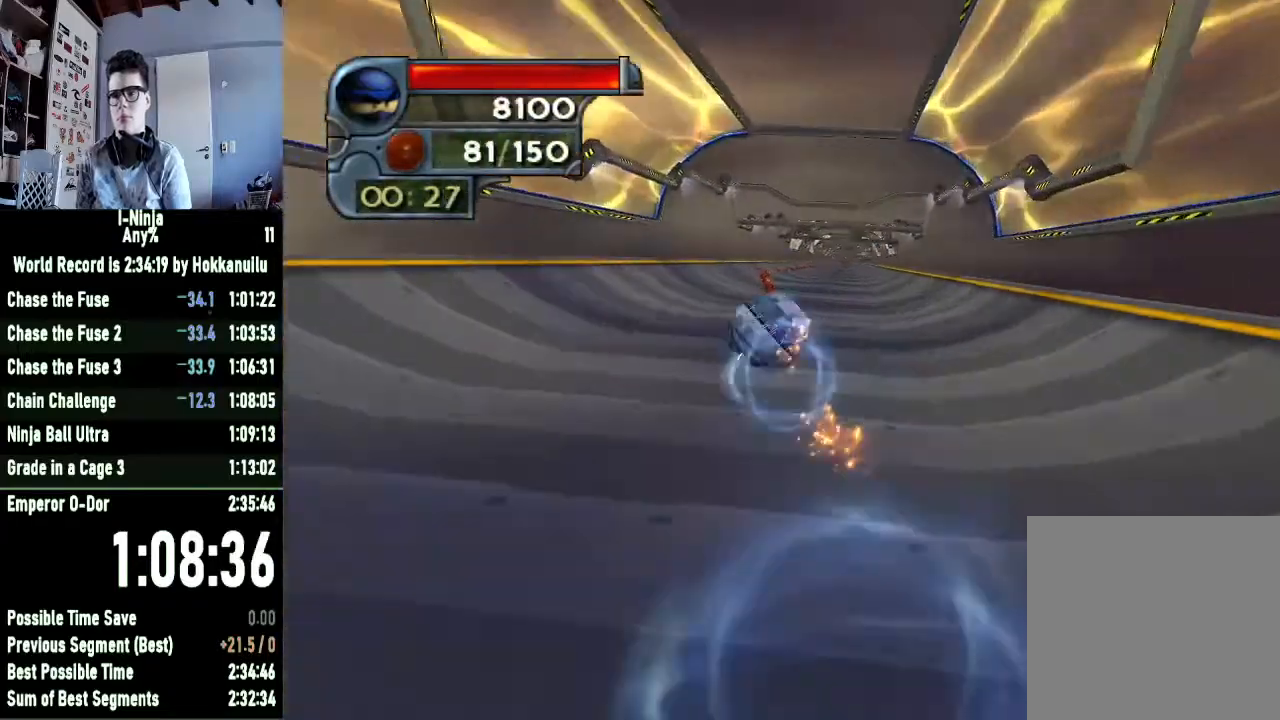
{"buttons": [], "left_stick": "up-right", "right_stick": "center", "events": [[267, "left_stick", "up-right"]]}
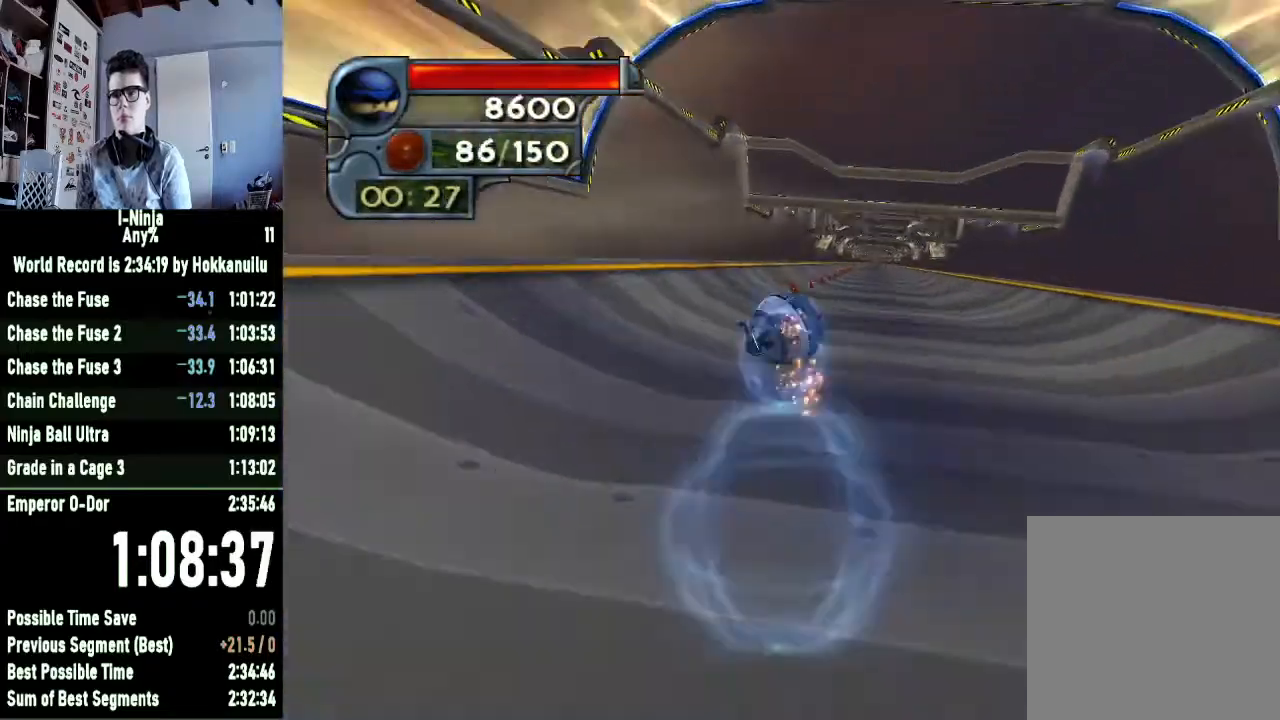
{"buttons": [], "left_stick": "up", "right_stick": "center", "events": [[333, "left_stick", "up"]]}
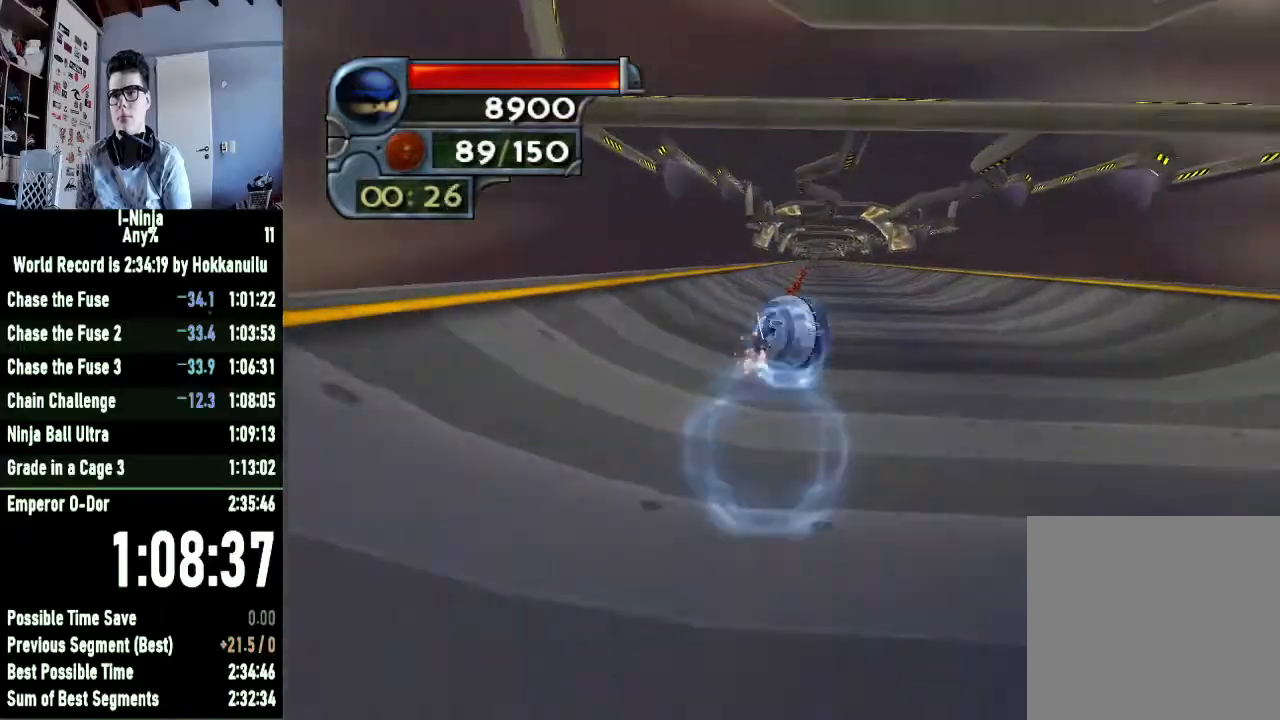
{"buttons": [], "left_stick": "up", "right_stick": "center", "events": []}
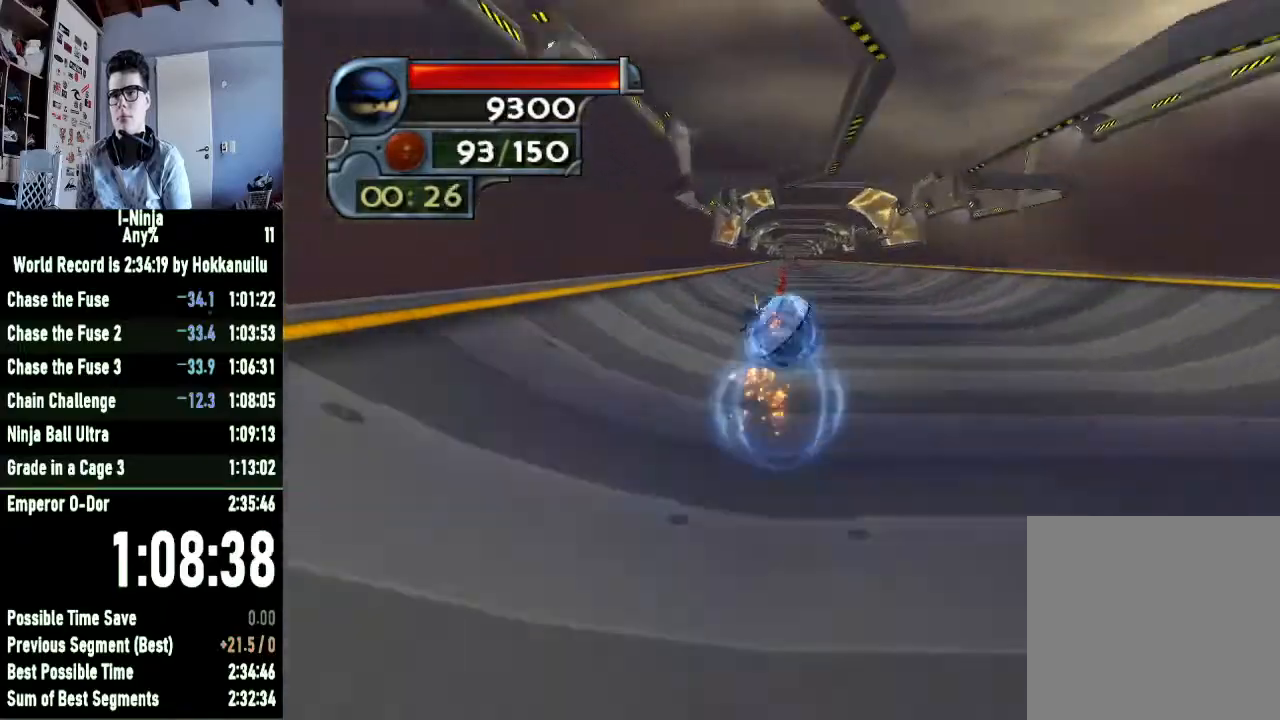
{"buttons": [], "left_stick": "up", "right_stick": "center", "events": []}
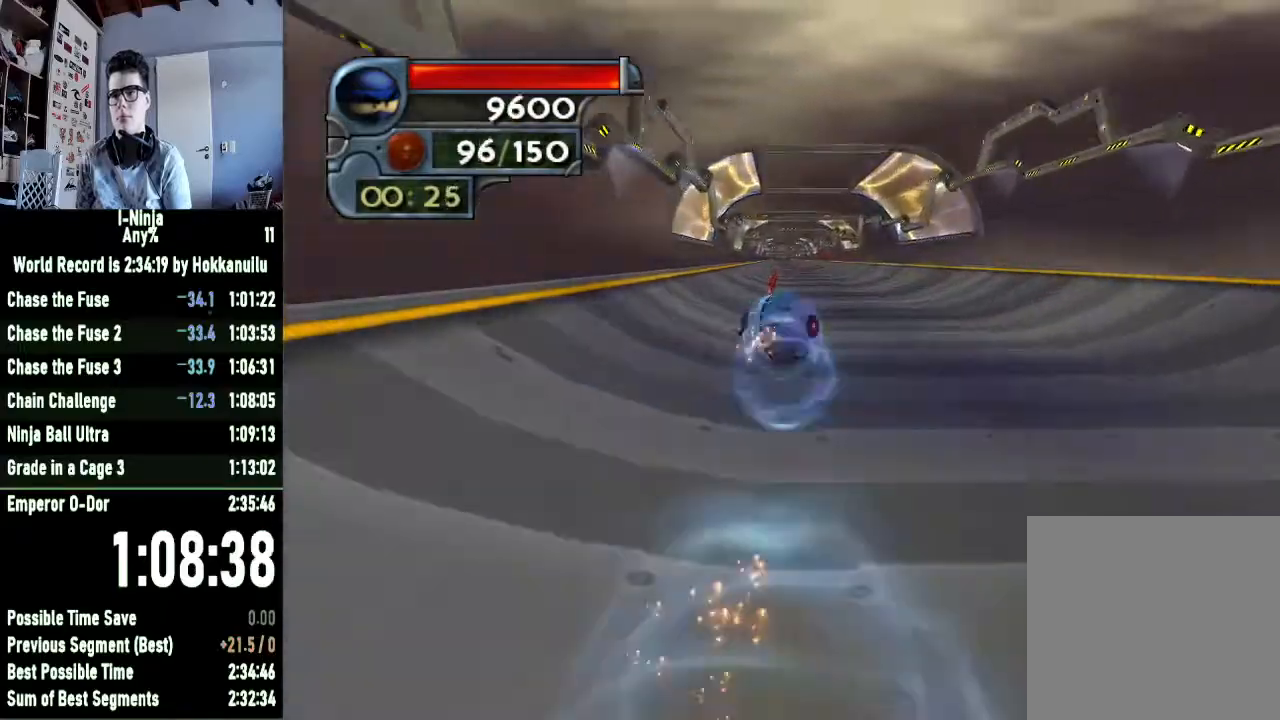
{"buttons": [], "left_stick": "up", "right_stick": "center", "events": []}
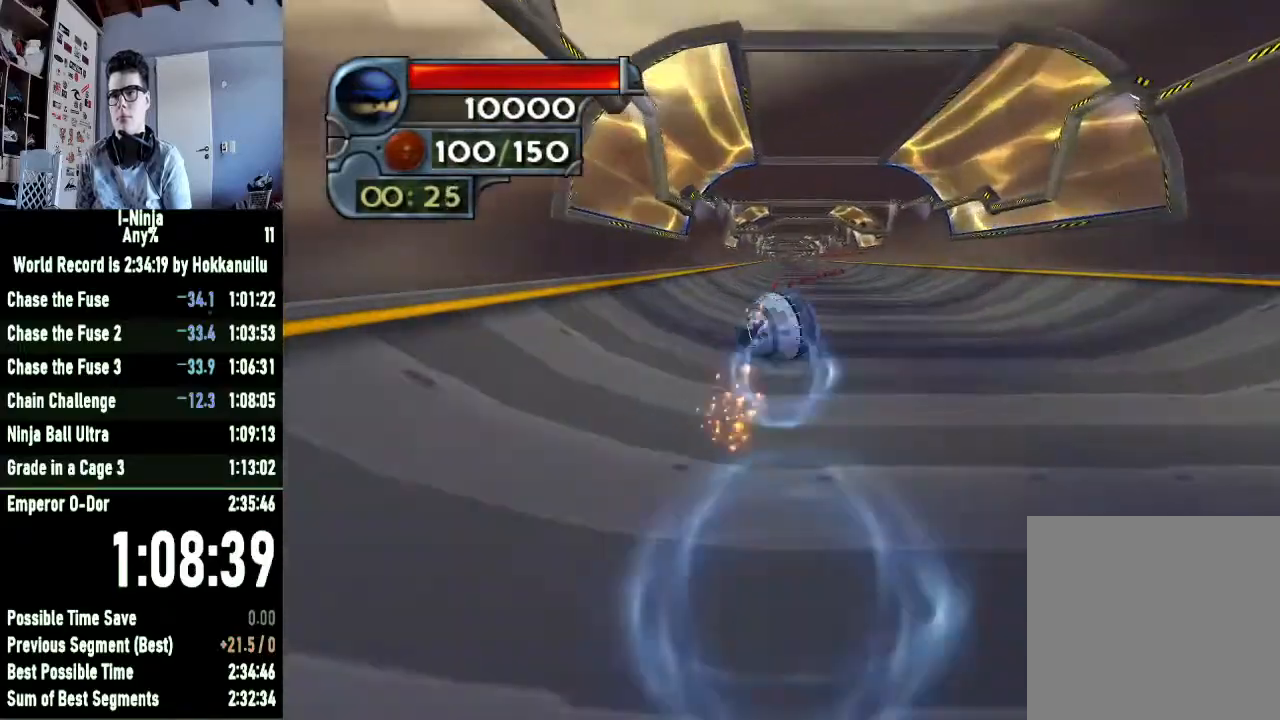
{"buttons": [], "left_stick": "up-right", "right_stick": "center", "events": [[133, "left_stick", "up-right"]]}
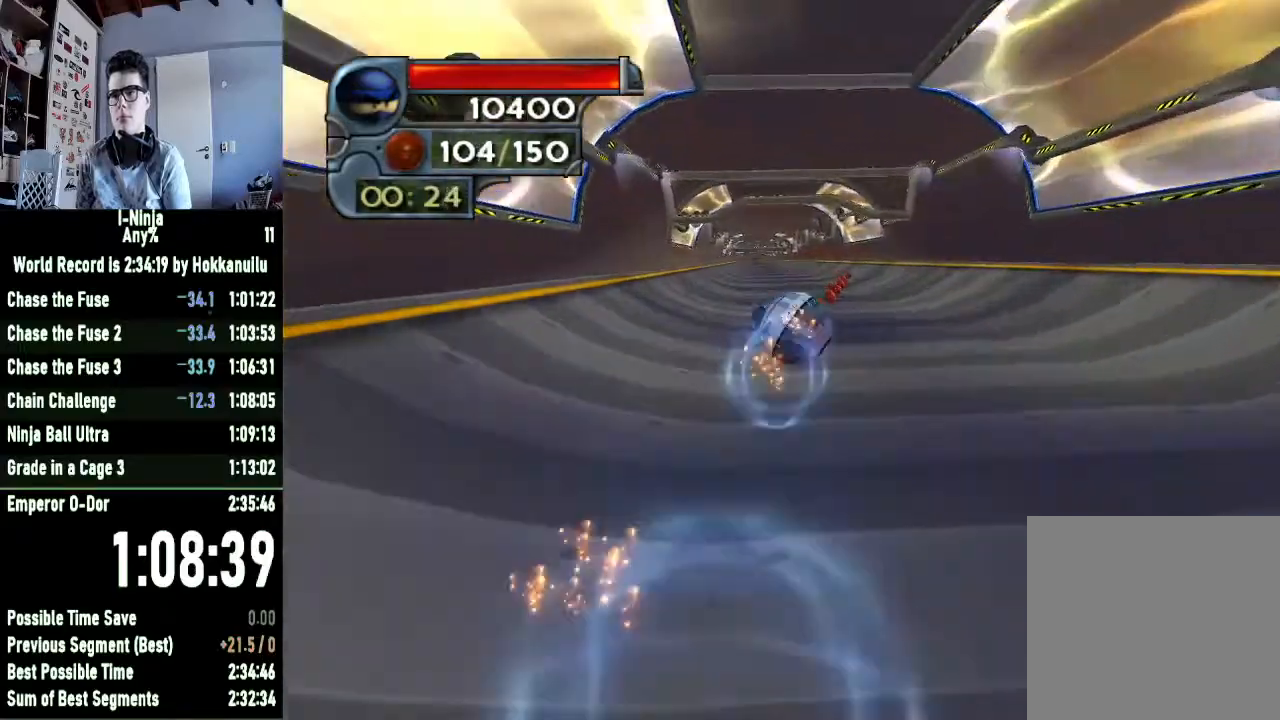
{"buttons": [], "left_stick": "up", "right_stick": "center", "events": [[233, "left_stick", "up"]]}
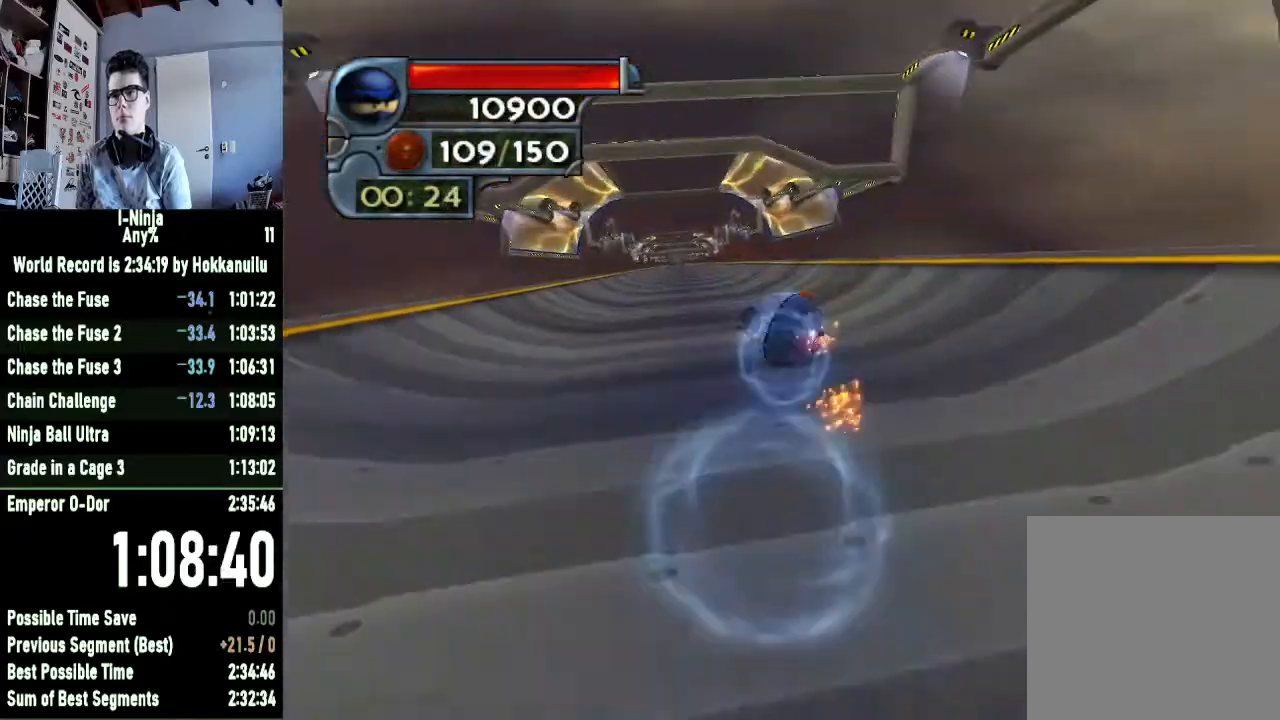
{"buttons": [], "left_stick": "up", "right_stick": "center", "events": []}
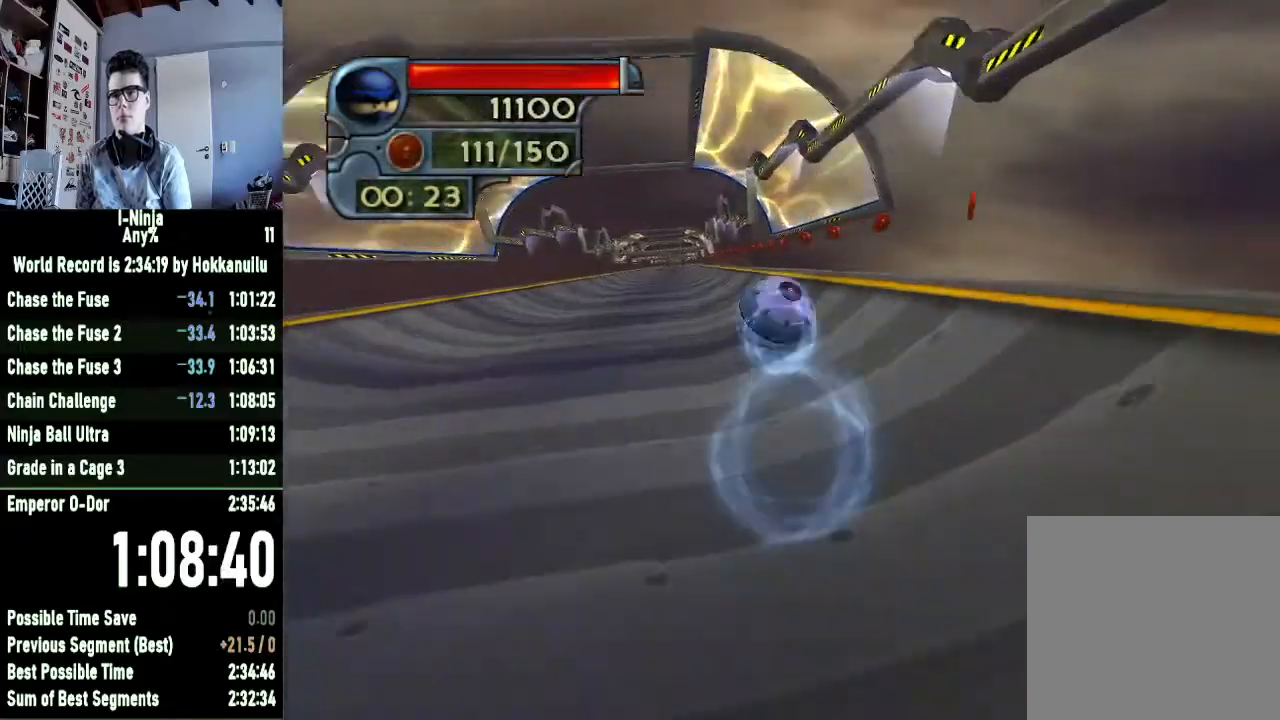
{"buttons": [], "left_stick": "up-left", "right_stick": "center", "events": [[433, "left_stick", "up-left"]]}
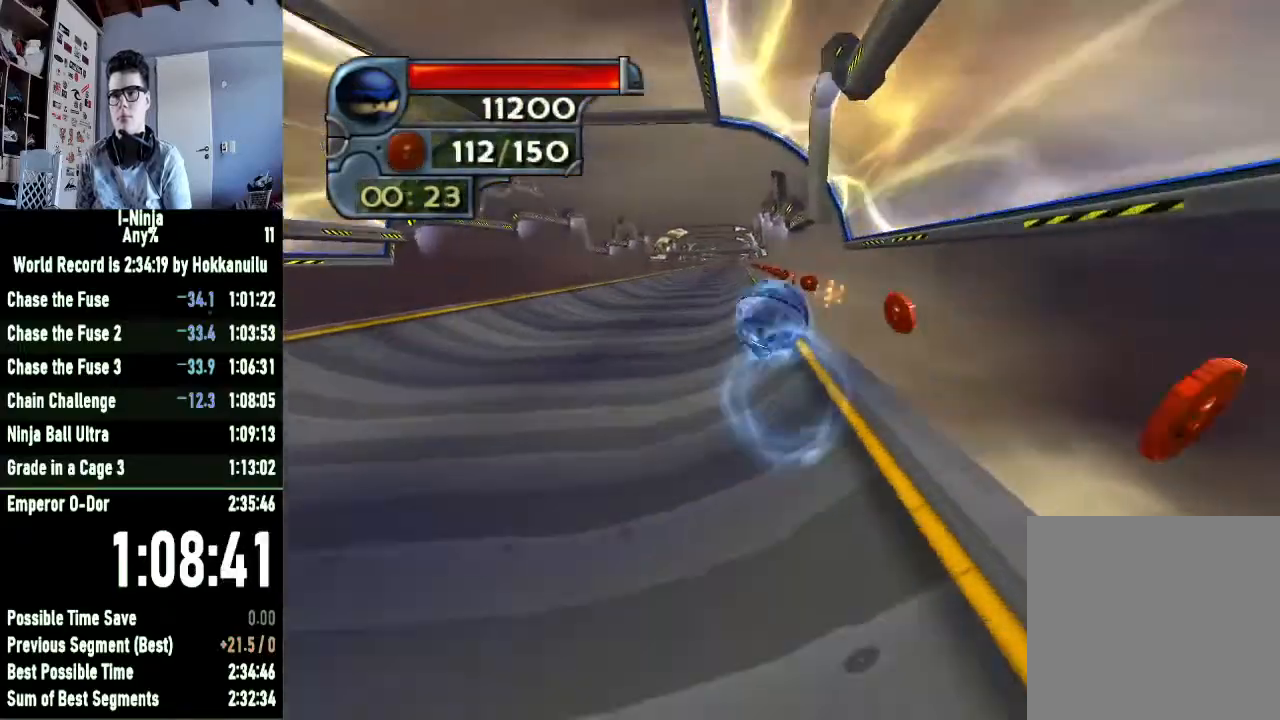
{"buttons": [], "left_stick": "up-right", "right_stick": "center", "events": [[33, "left_stick", "up"], [300, "left_stick", "up-right"]]}